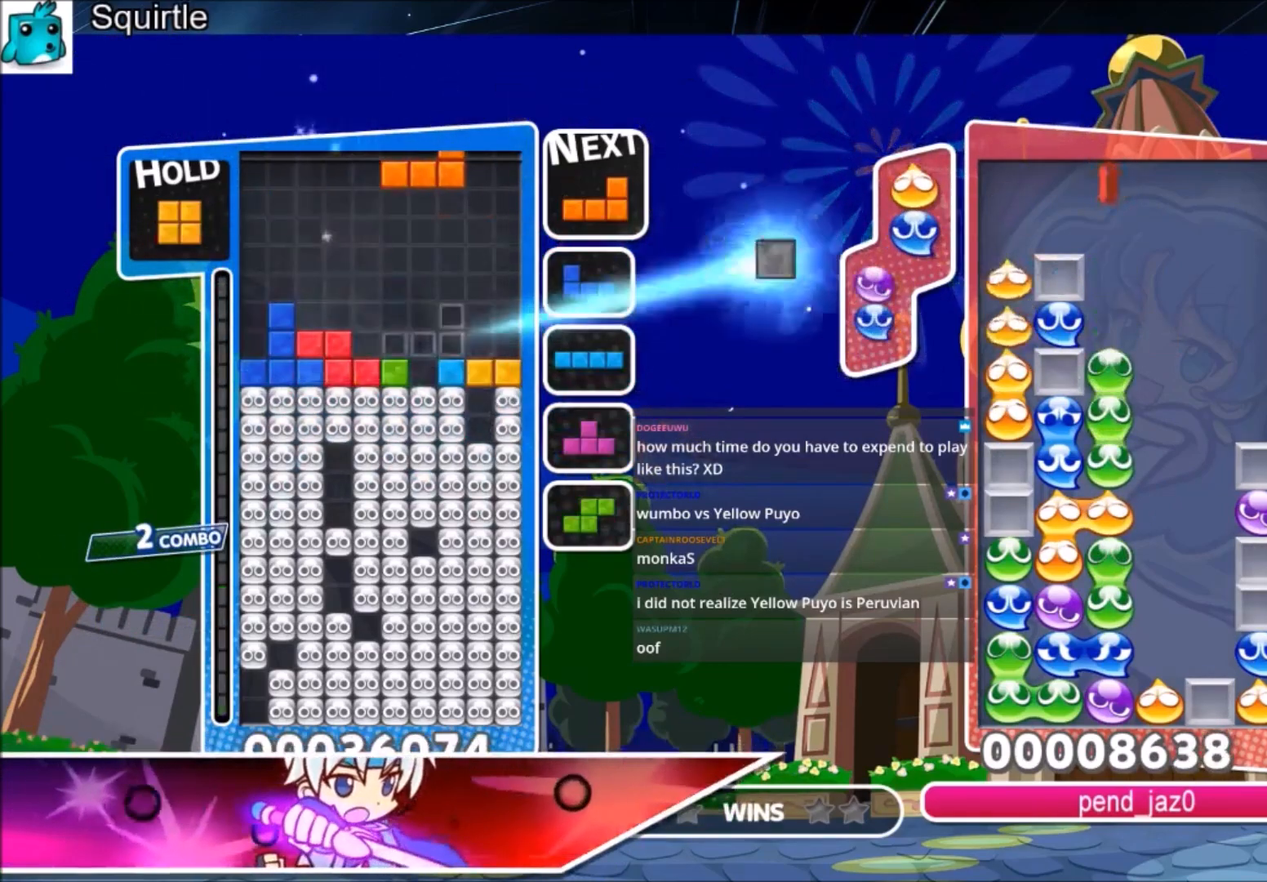
Gameplay with keyboard; each line is a JSON object with the keys held at the frame after it. "events" lists presses ("down") and releases ("up") of "c", "down", "left", "right", "shift", "up", "x" and "z" between this image and that frame as [ms after this image, input, new state], when the widget could be followed in between. No other keys are recorded. Mouse input is not recorded.
{"keys": ["down", "right"], "events": [[33, "x", "down"], [133, "c", "up"], [166, "down", "down"], [166, "x", "up"], [267, "down", "up"], [367, "z", "down"], [500, "down", "down"], [500, "z", "up"]]}
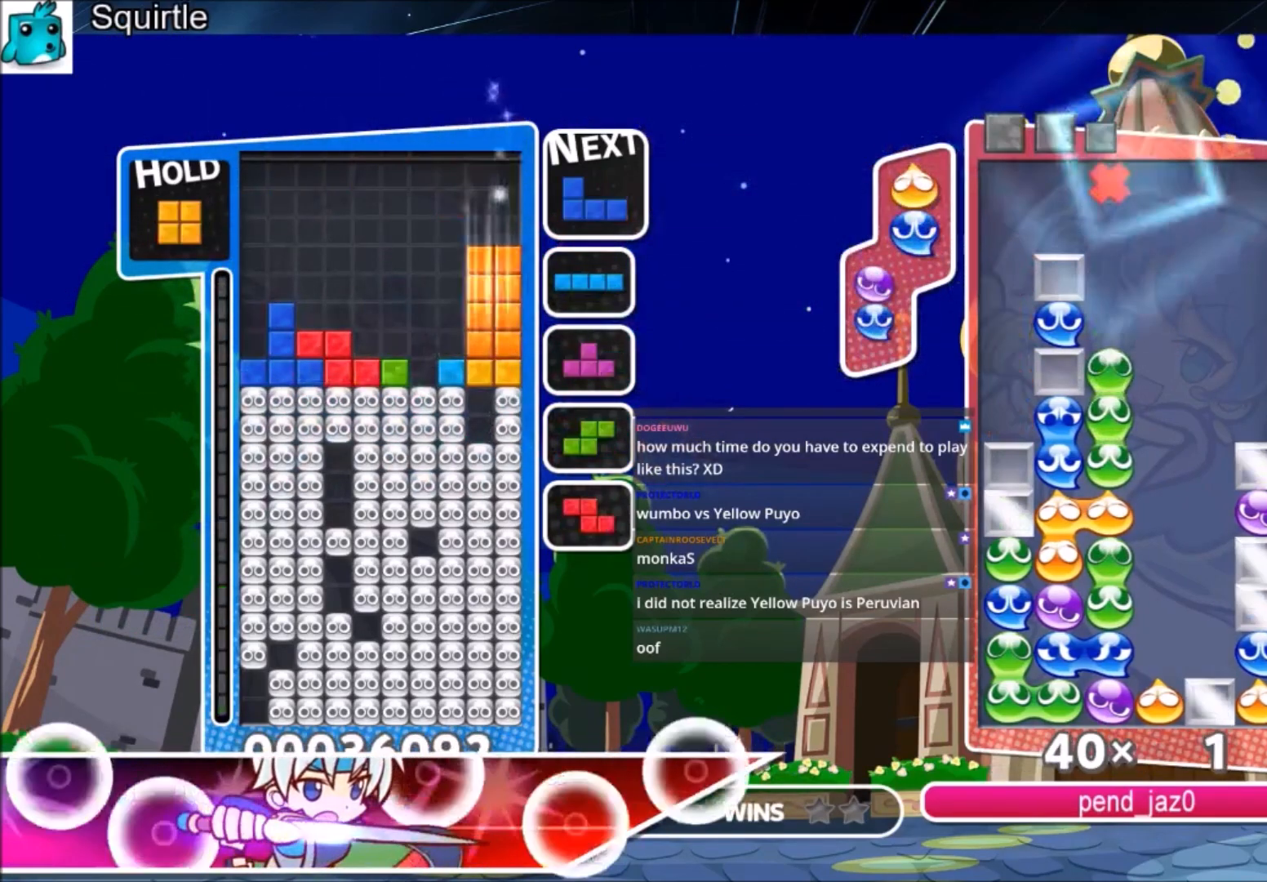
{"keys": ["left"], "events": [[33, "right", "up"], [100, "left", "down"], [134, "down", "up"], [234, "x", "down"], [401, "down", "down"], [401, "x", "up"], [501, "down", "up"]]}
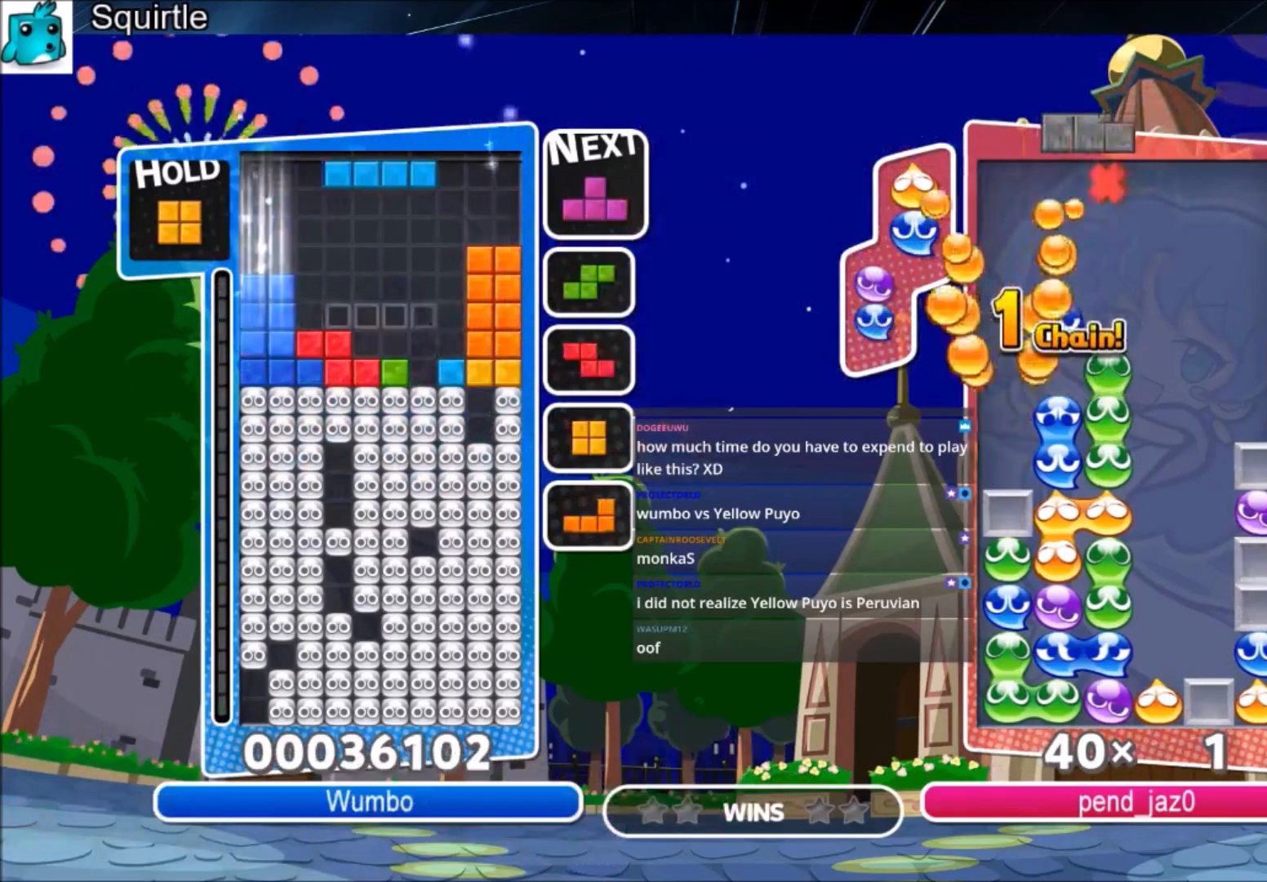
{"keys": ["left"], "events": [[66, "left", "up"], [133, "c", "down"], [233, "left", "down"], [333, "c", "up"]]}
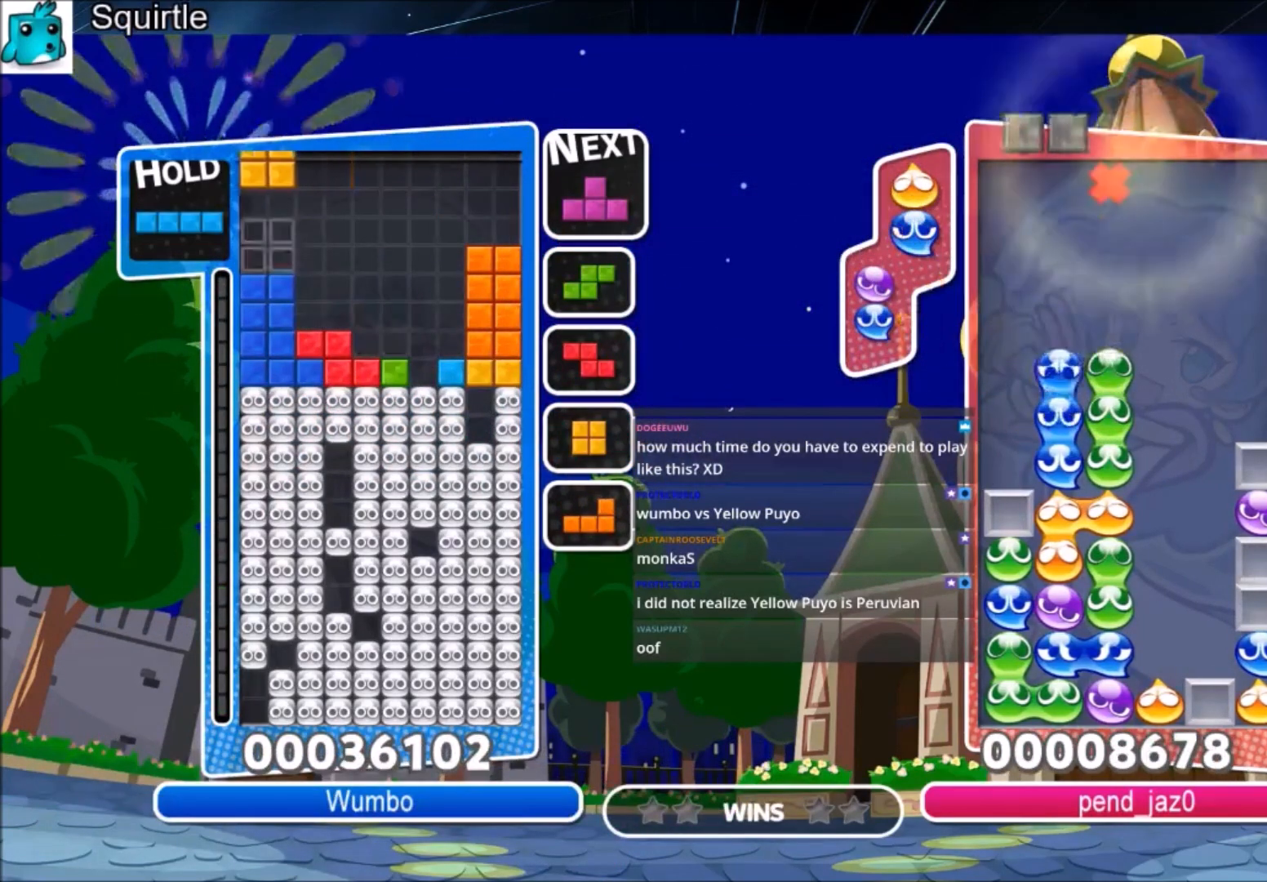
{"keys": ["c", "right", "x"], "events": [[67, "down", "down"], [67, "left", "up"], [167, "down", "up"], [167, "right", "down"], [367, "c", "down"], [434, "x", "down"]]}
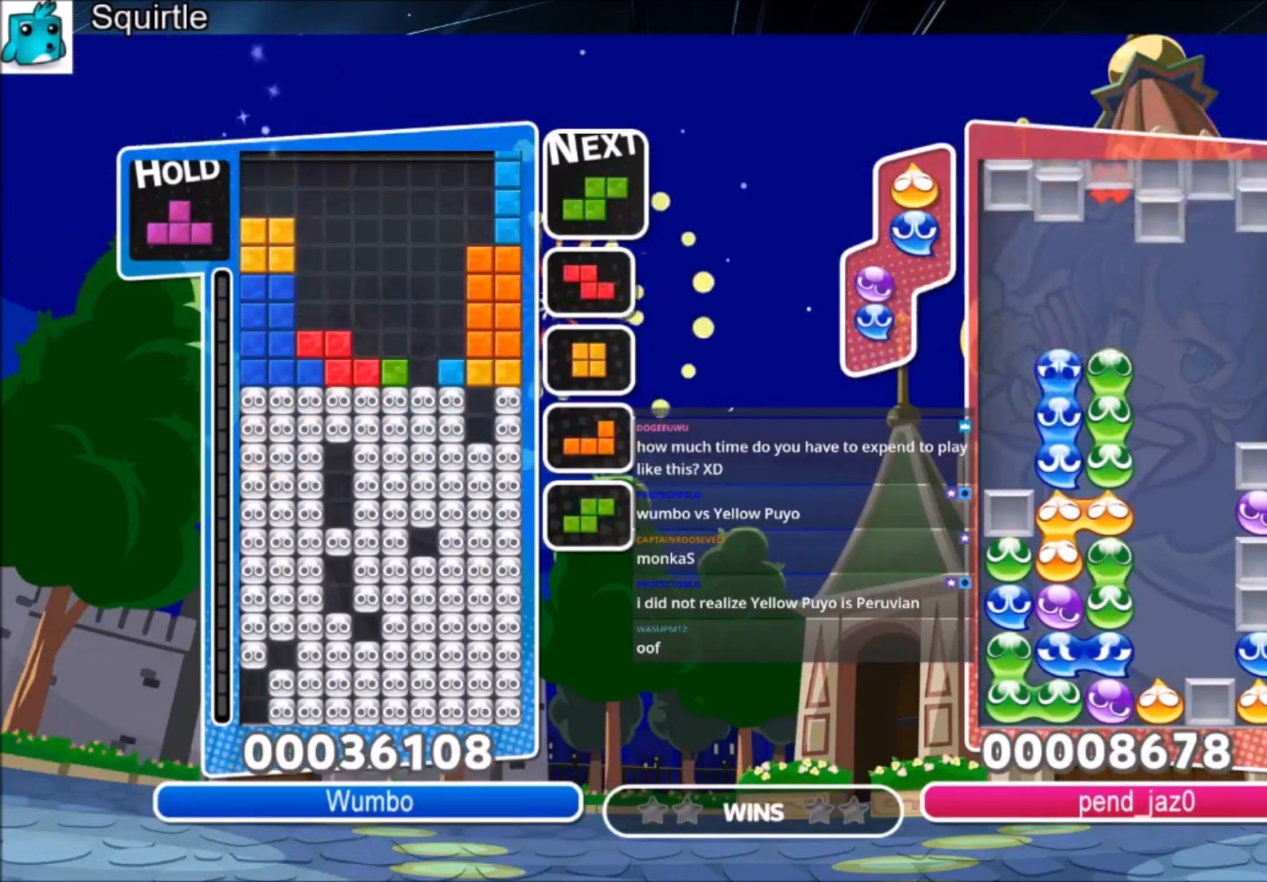
{"keys": [], "events": [[33, "c", "up"], [133, "down", "down"], [133, "right", "up"], [133, "x", "up"], [233, "down", "up"], [333, "left", "down"], [400, "down", "down"], [400, "left", "up"], [500, "down", "up"]]}
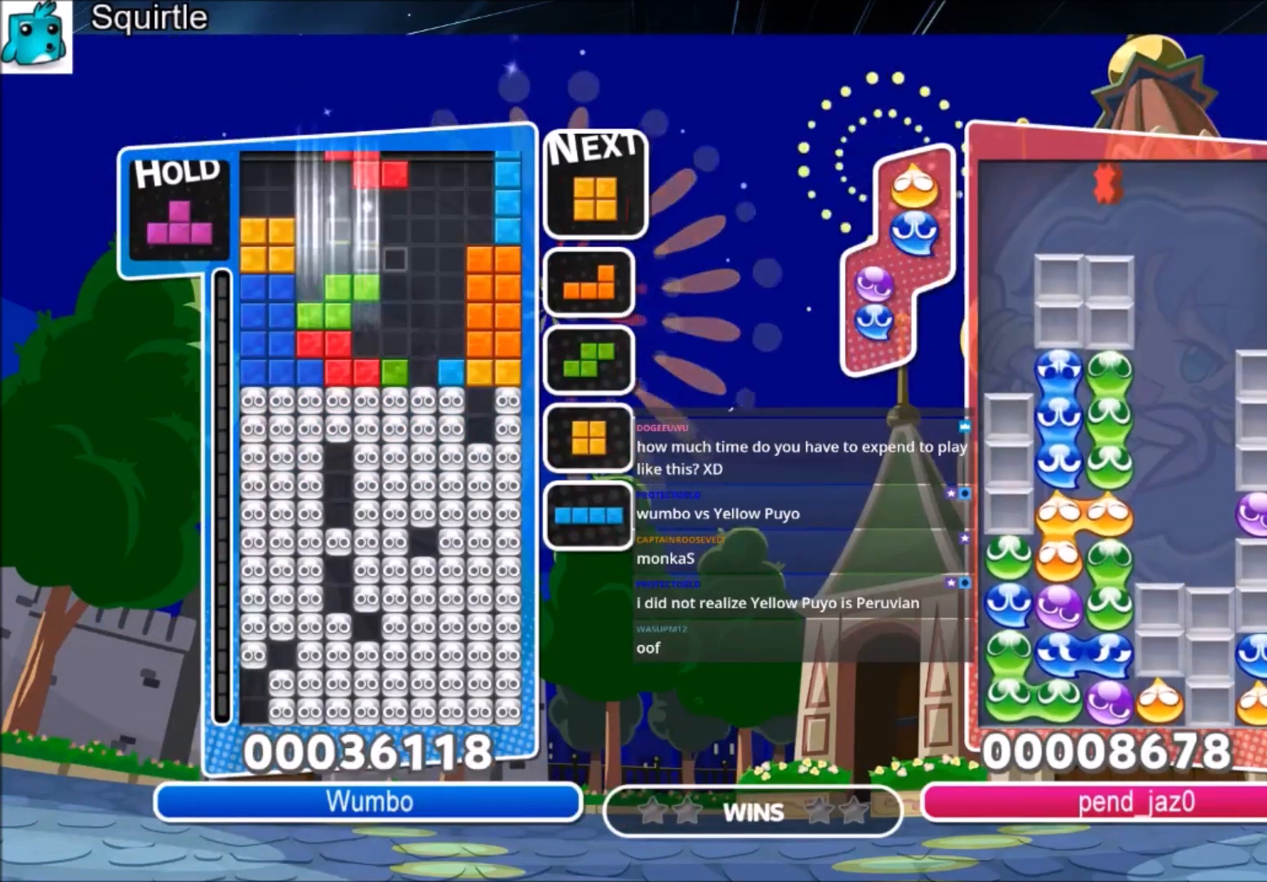
{"keys": ["left"], "events": [[100, "right", "down"], [134, "up", "down"], [134, "x", "down"], [200, "right", "up"], [234, "x", "up"], [367, "left", "down"], [467, "up", "up"]]}
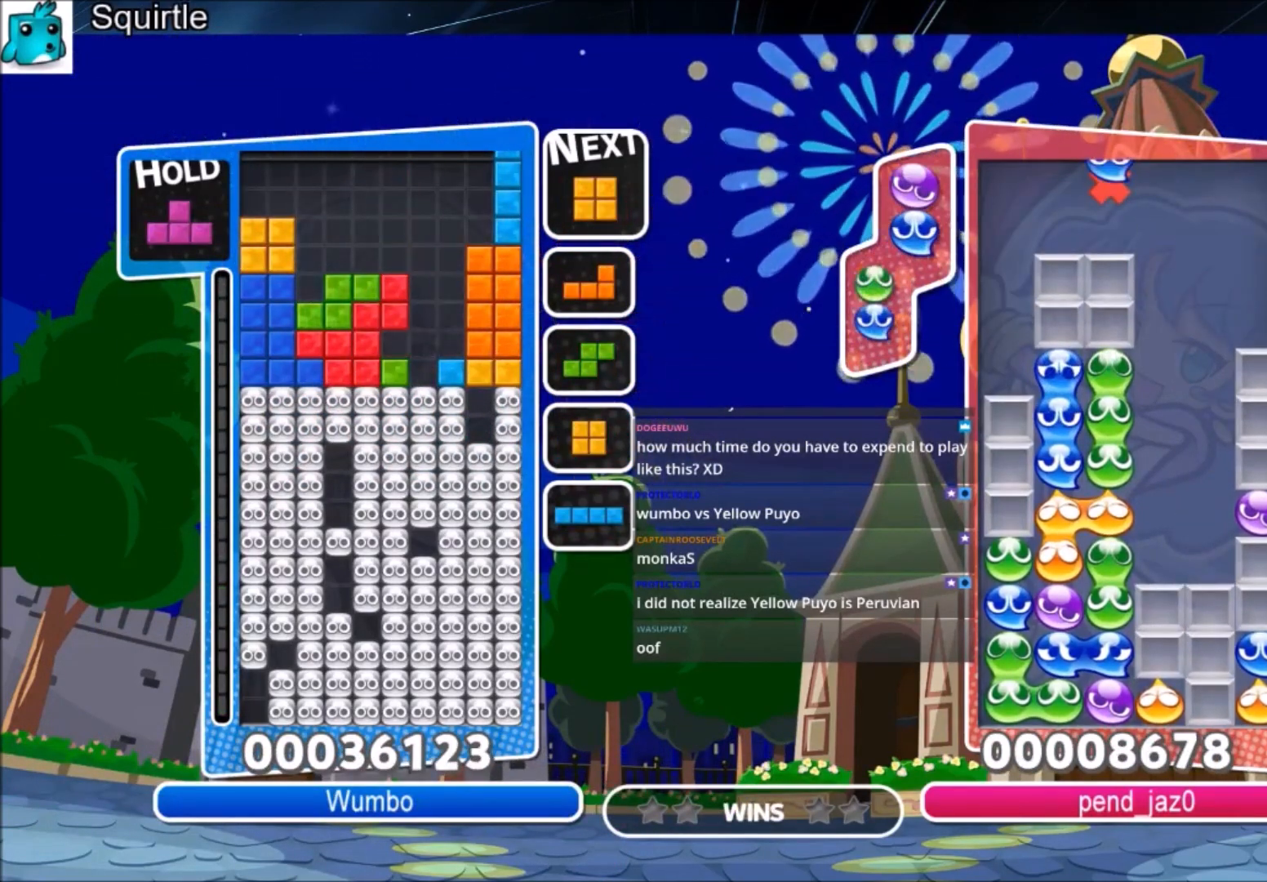
{"keys": ["x"], "events": [[66, "down", "down"], [166, "down", "up"], [333, "down", "down"], [367, "left", "up"], [400, "down", "up"], [500, "x", "down"]]}
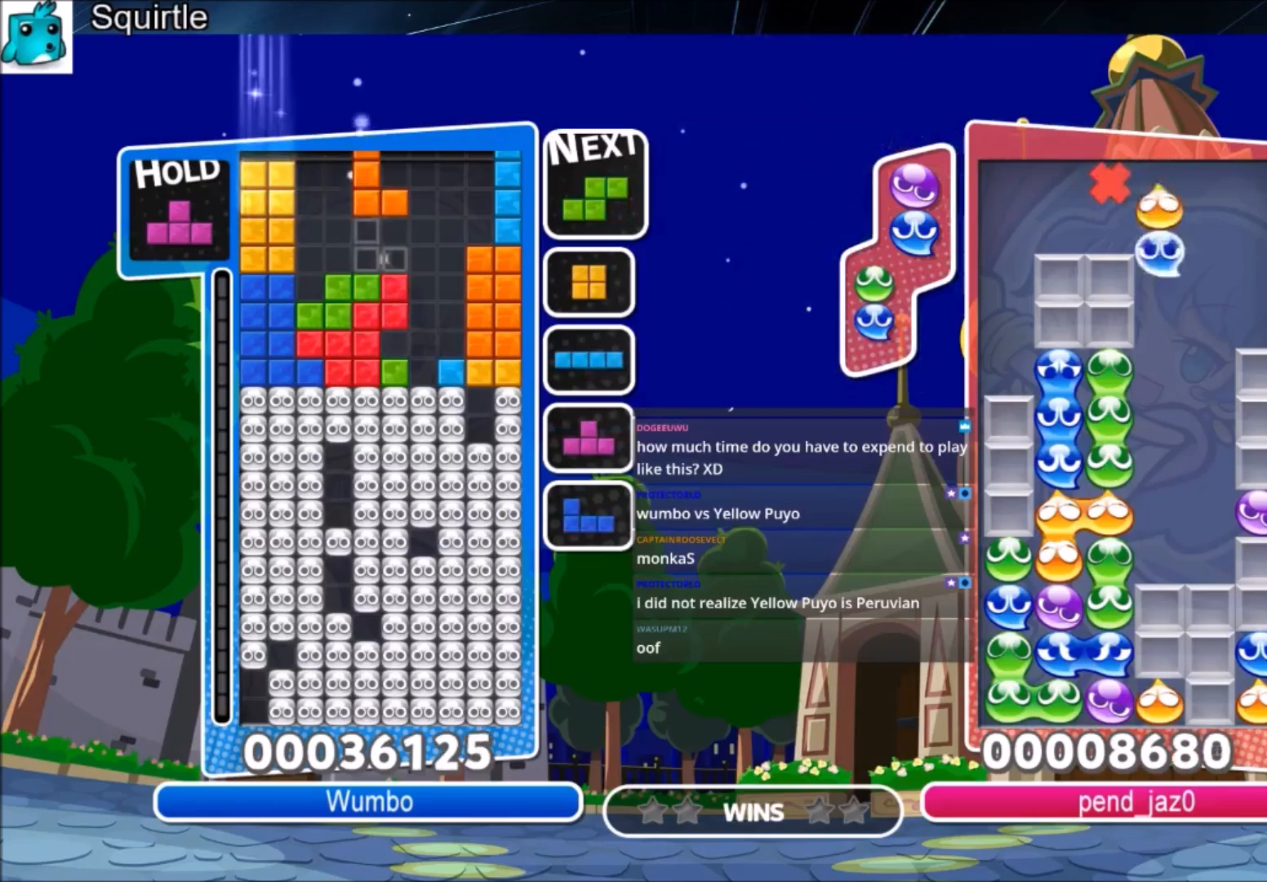
{"keys": ["c", "right", "up"], "events": [[67, "left", "down"], [100, "x", "up"], [134, "left", "up"], [200, "x", "down"], [234, "down", "down"], [334, "down", "up"], [334, "right", "down"], [334, "x", "up"], [434, "c", "down"], [467, "up", "down"]]}
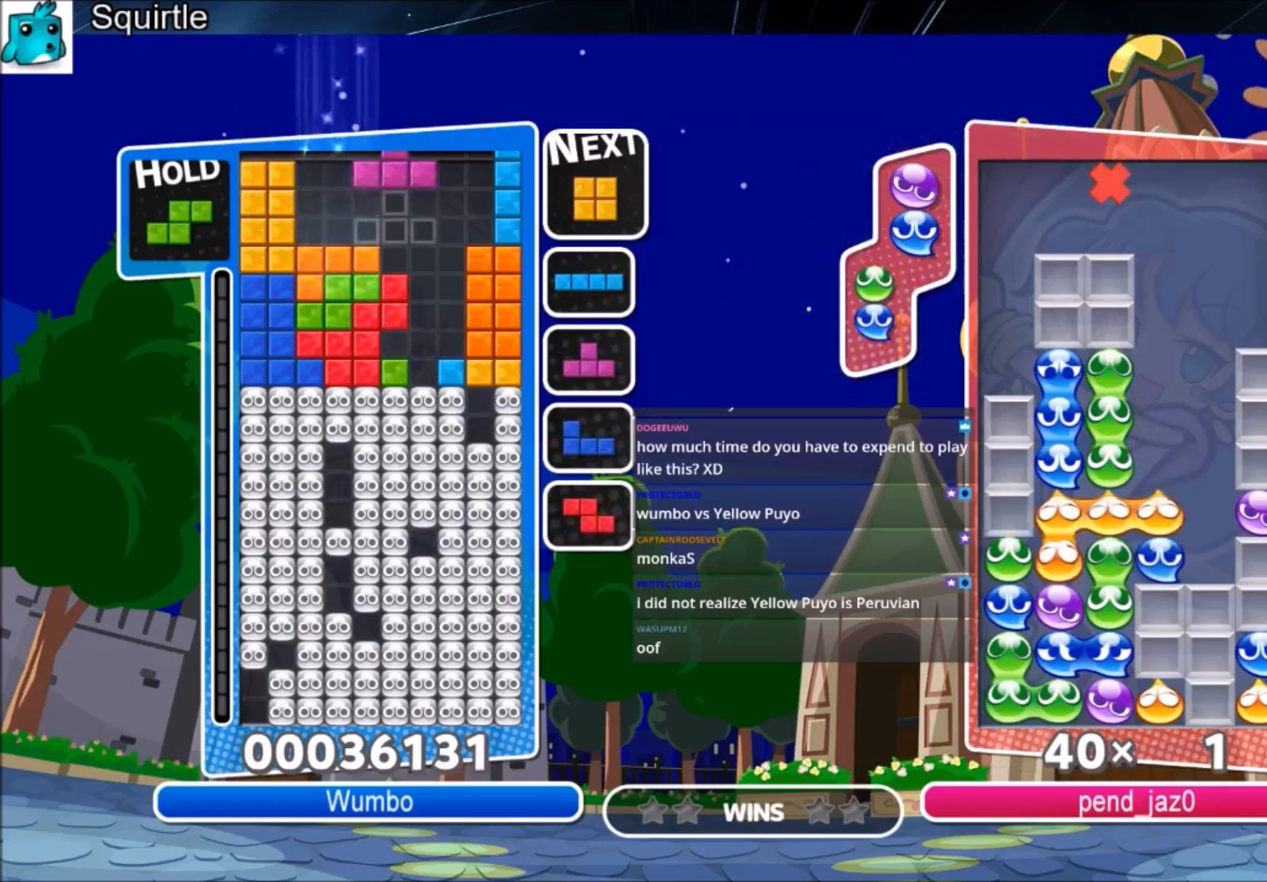
{"keys": ["up"], "events": [[66, "right", "up"], [66, "x", "down"], [166, "c", "up"], [166, "x", "up"], [333, "left", "down"], [433, "left", "up"]]}
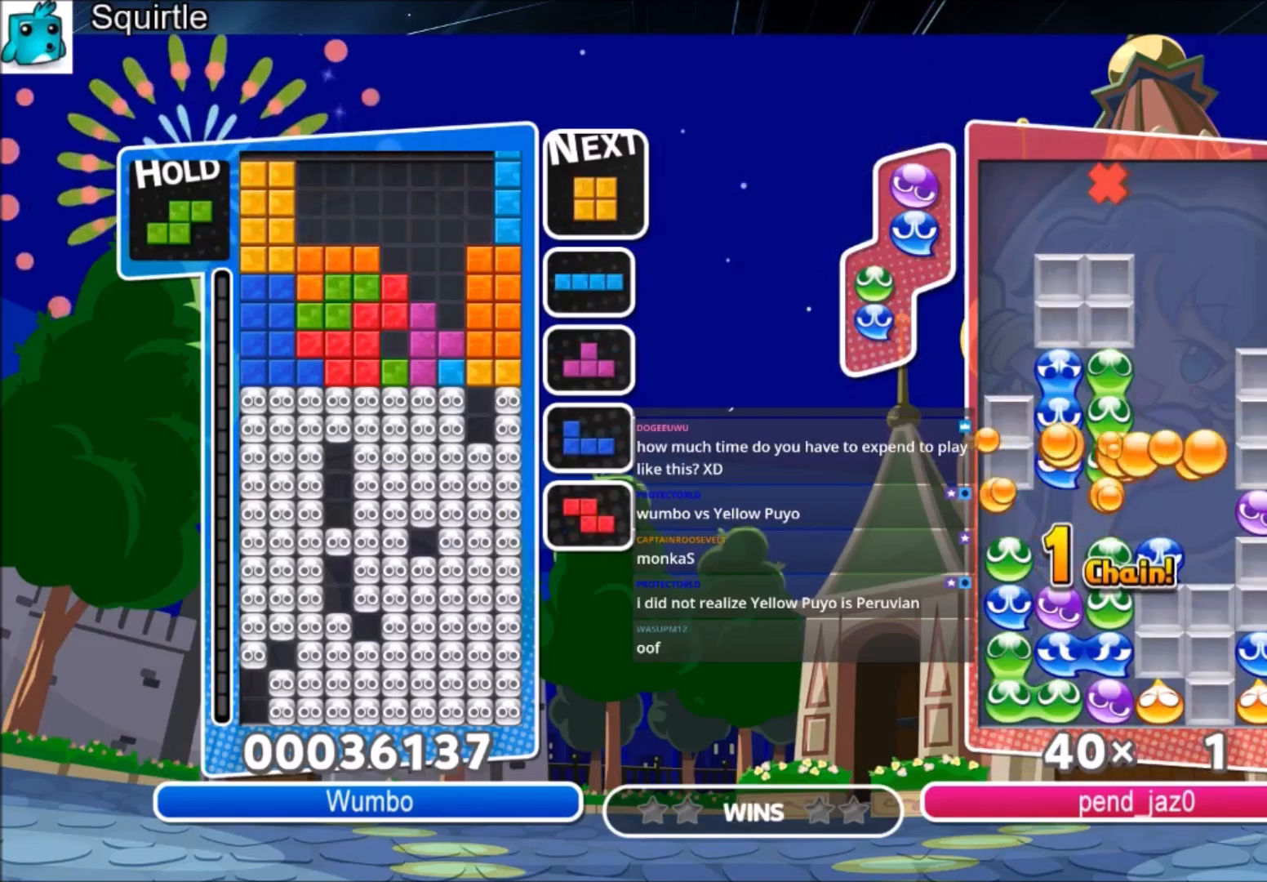
{"keys": [], "events": [[134, "up", "up"], [134, "x", "down"], [234, "x", "up"], [267, "x", "down"], [367, "down", "down"], [467, "x", "up"], [501, "down", "up"]]}
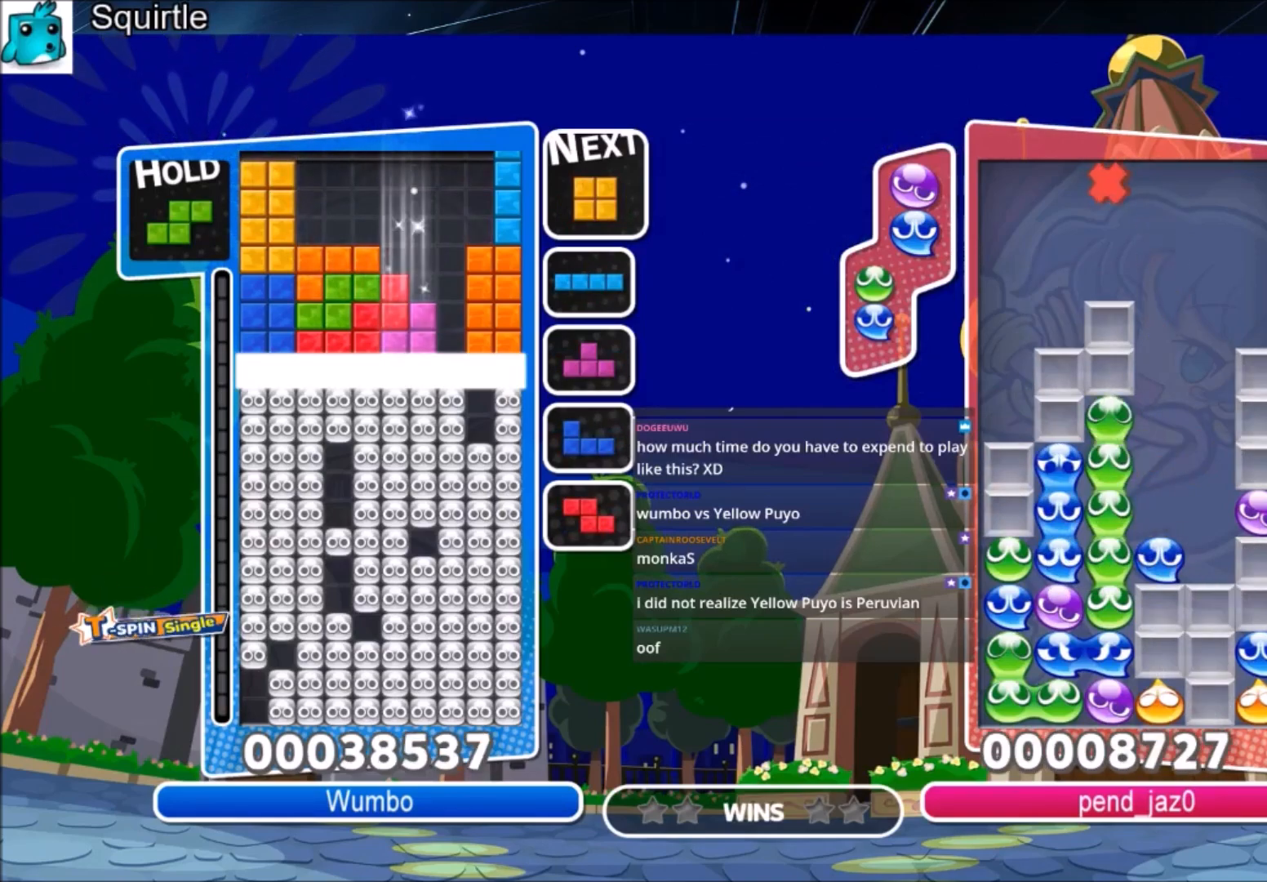
{"keys": [], "events": []}
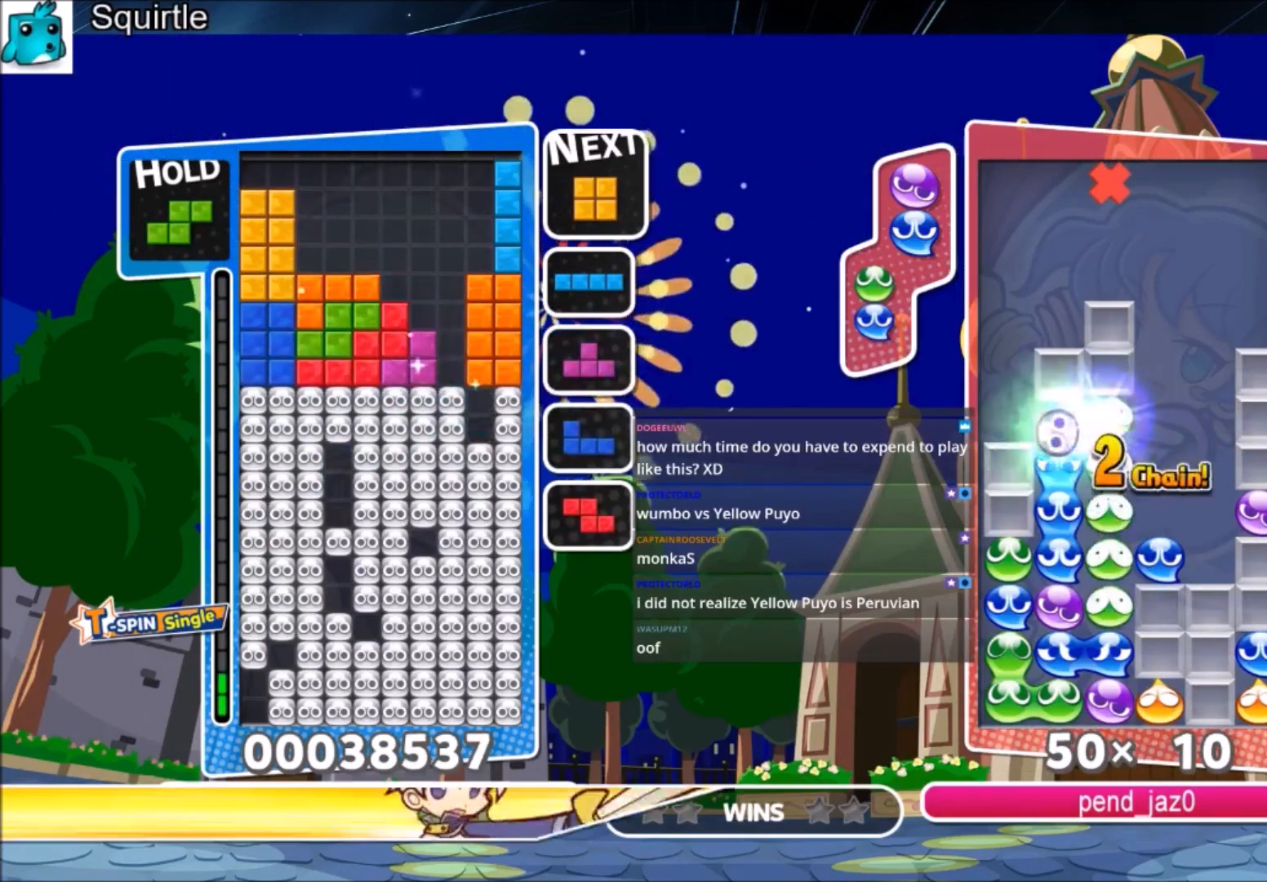
{"keys": ["down", "right"], "events": [[267, "c", "down"], [367, "right", "down"], [367, "x", "down"], [434, "c", "up"], [434, "down", "down"], [501, "x", "up"]]}
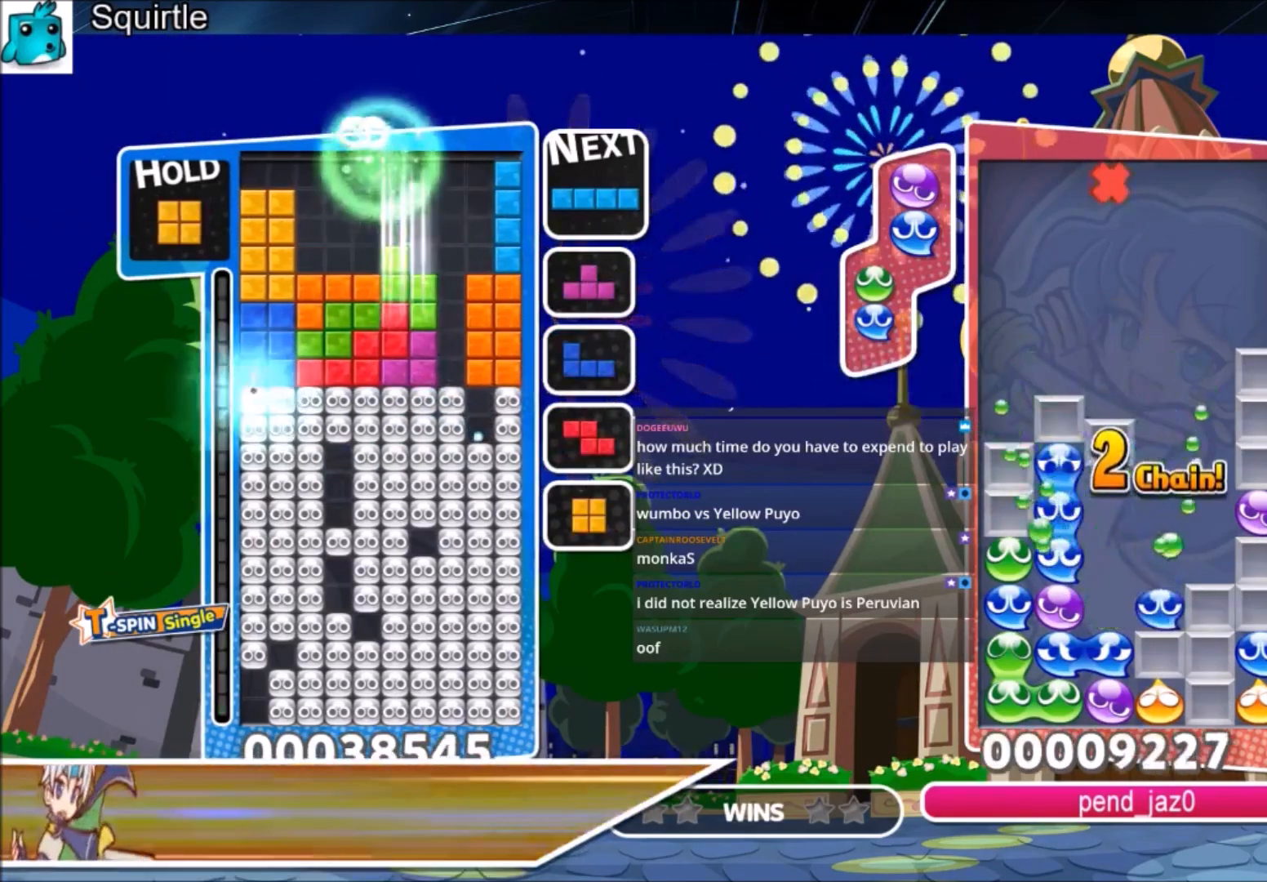
{"keys": ["down"], "events": [[33, "down", "up"], [166, "x", "down"], [233, "right", "up"], [267, "x", "up"], [467, "left", "down"], [500, "down", "down"], [500, "left", "up"]]}
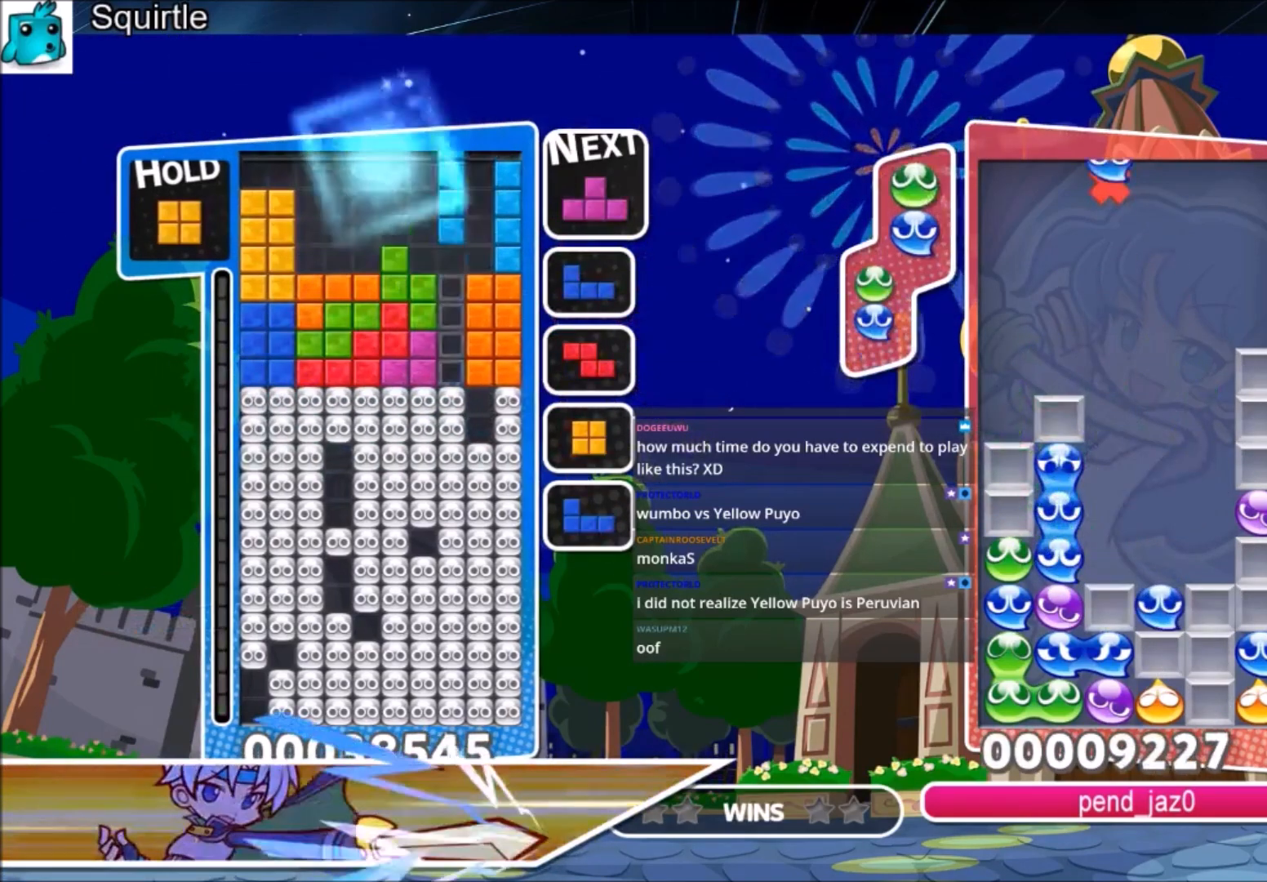
{"keys": ["down"], "events": [[134, "down", "up"], [234, "down", "down"]]}
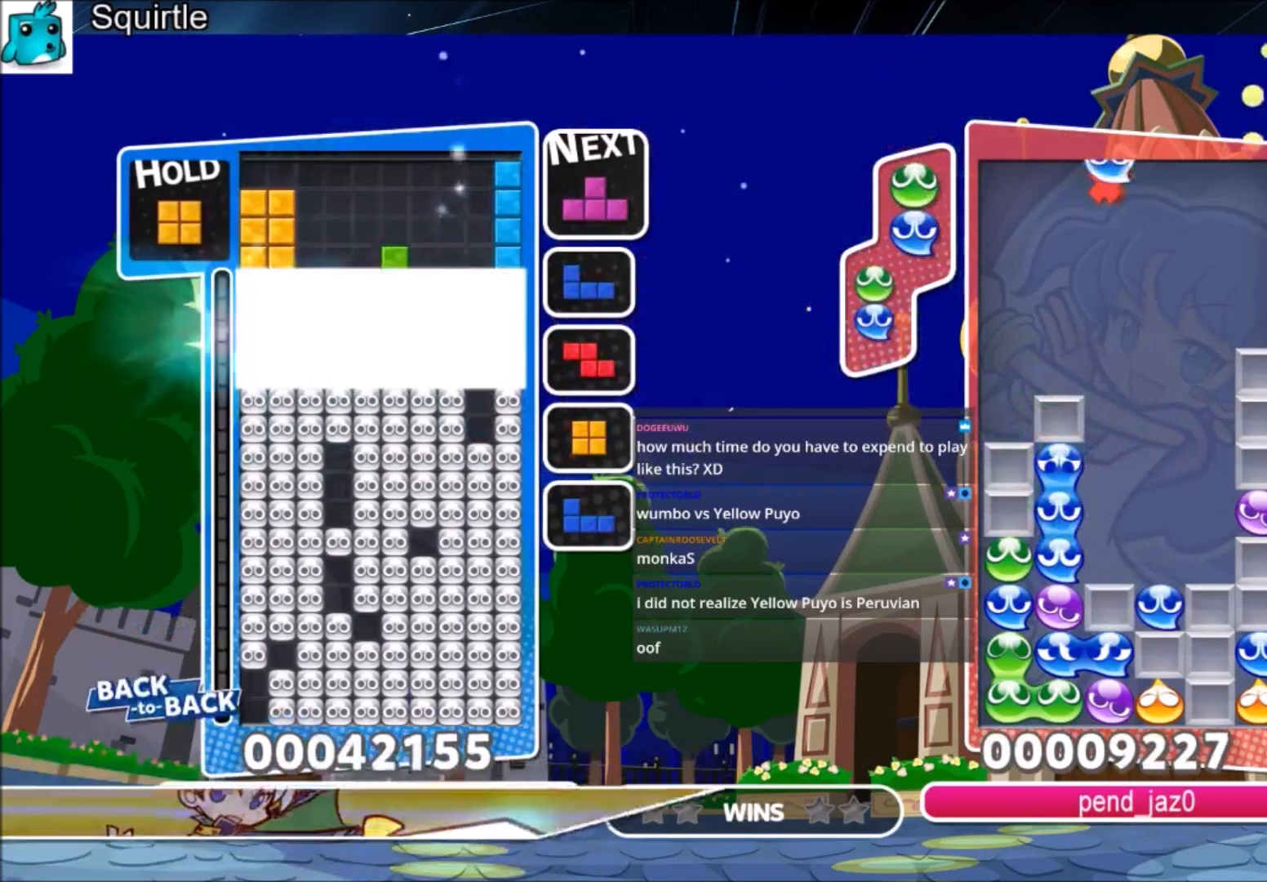
{"keys": [], "events": [[200, "down", "up"]]}
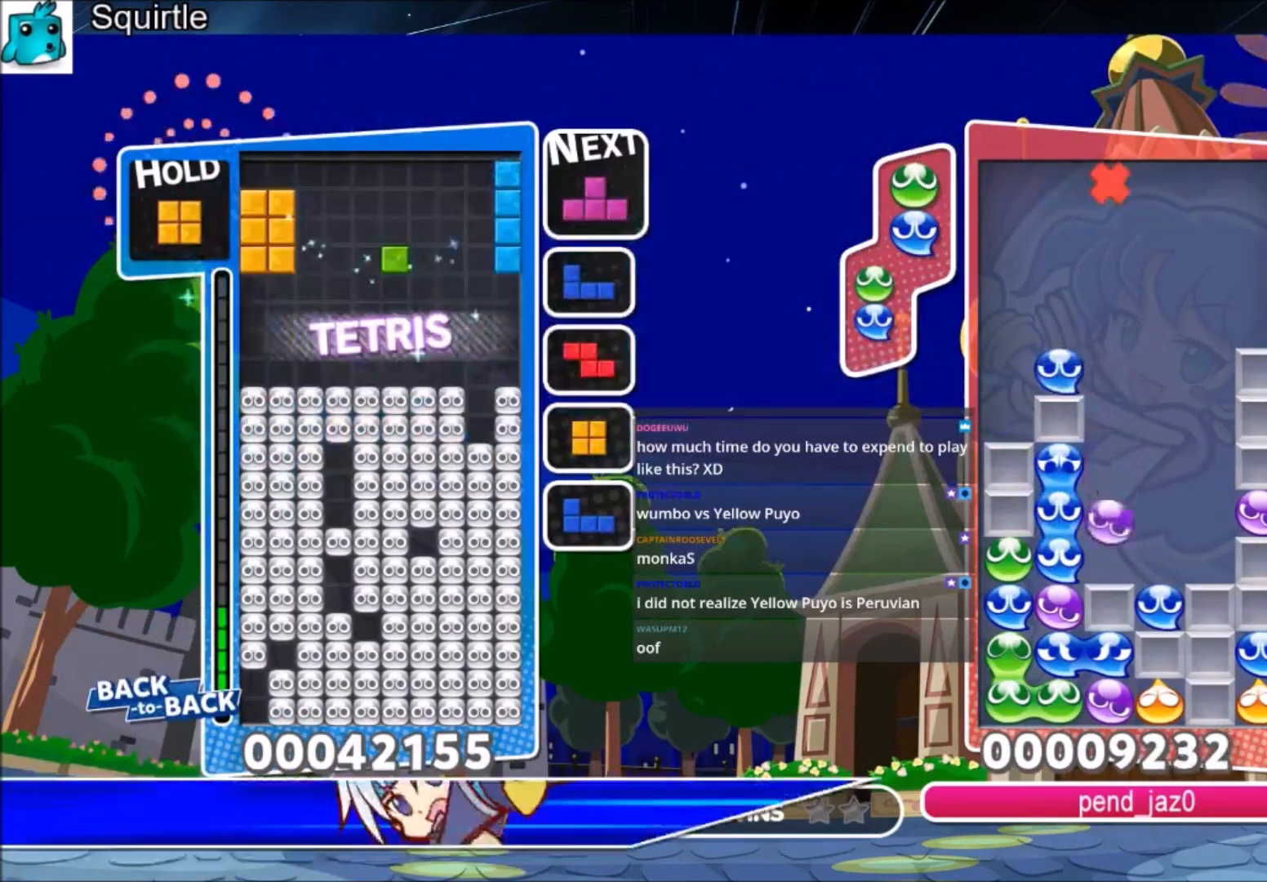
{"keys": [], "events": [[334, "c", "down"], [467, "right", "down"], [501, "c", "up"], [501, "right", "up"]]}
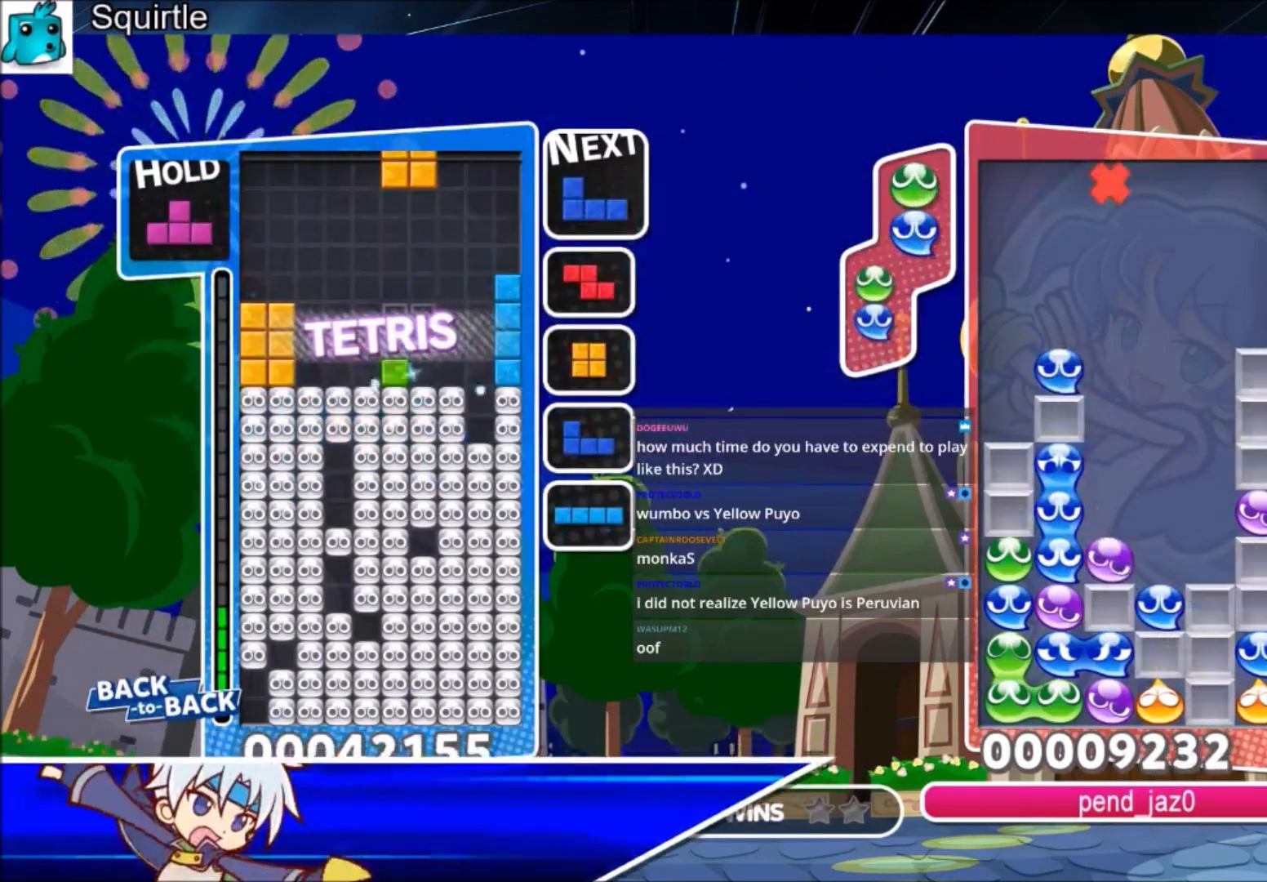
{"keys": ["left"], "events": [[100, "right", "down"], [200, "down", "down"], [233, "right", "up"], [333, "down", "up"], [467, "left", "down"]]}
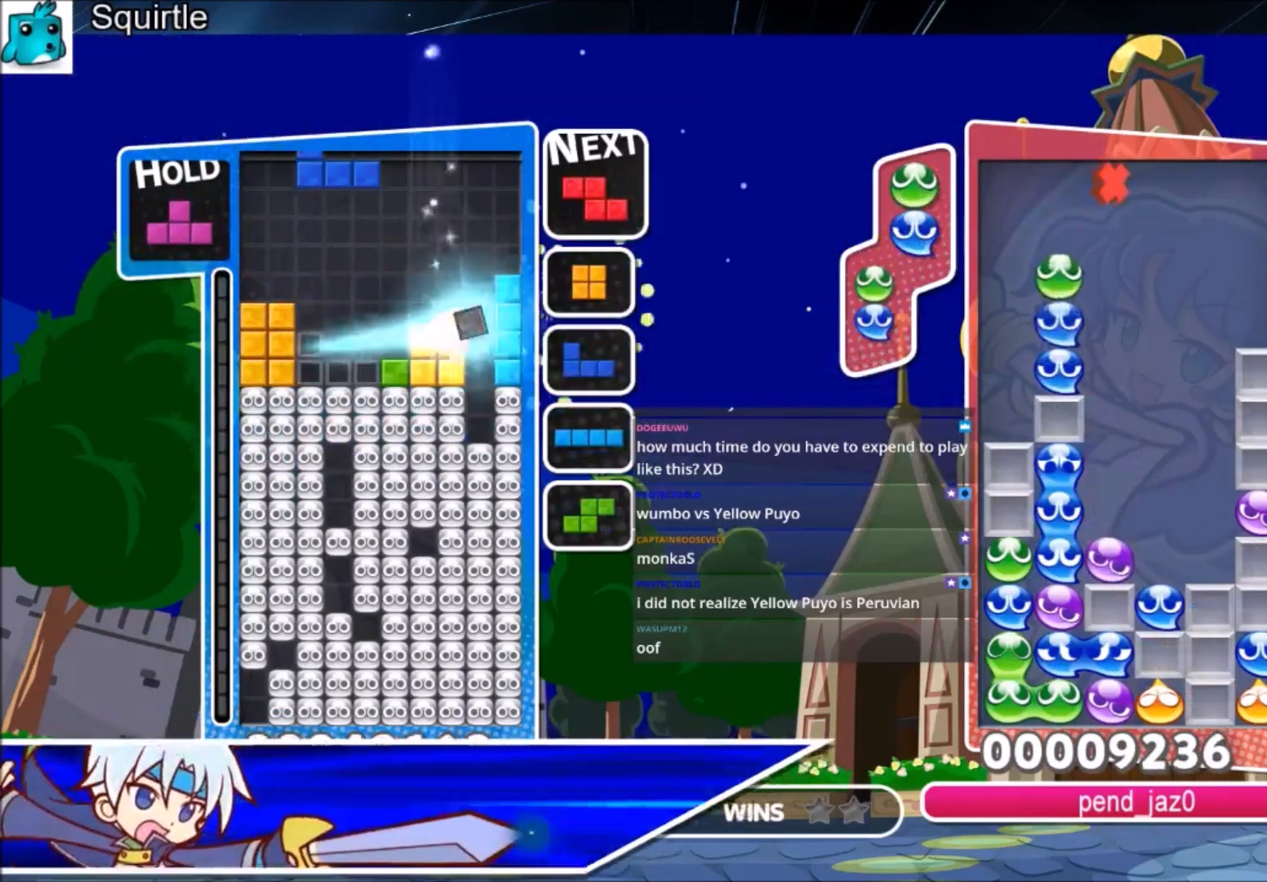
{"keys": ["down"], "events": [[67, "left", "up"], [167, "down", "down"], [267, "down", "up"], [434, "left", "down"], [501, "down", "down"], [501, "left", "up"]]}
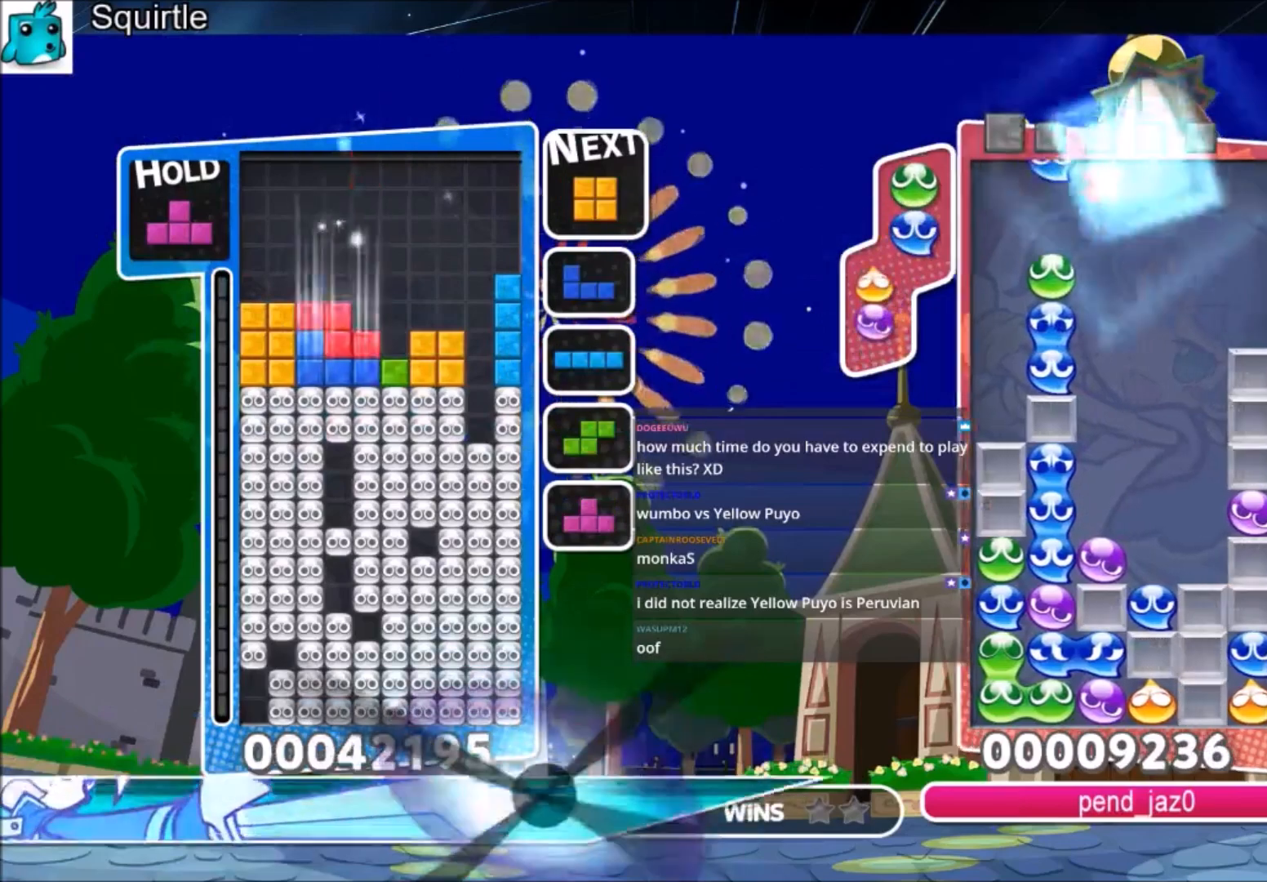
{"keys": ["left"], "events": [[100, "down", "up"], [267, "left", "down"], [333, "down", "down"], [400, "down", "up"]]}
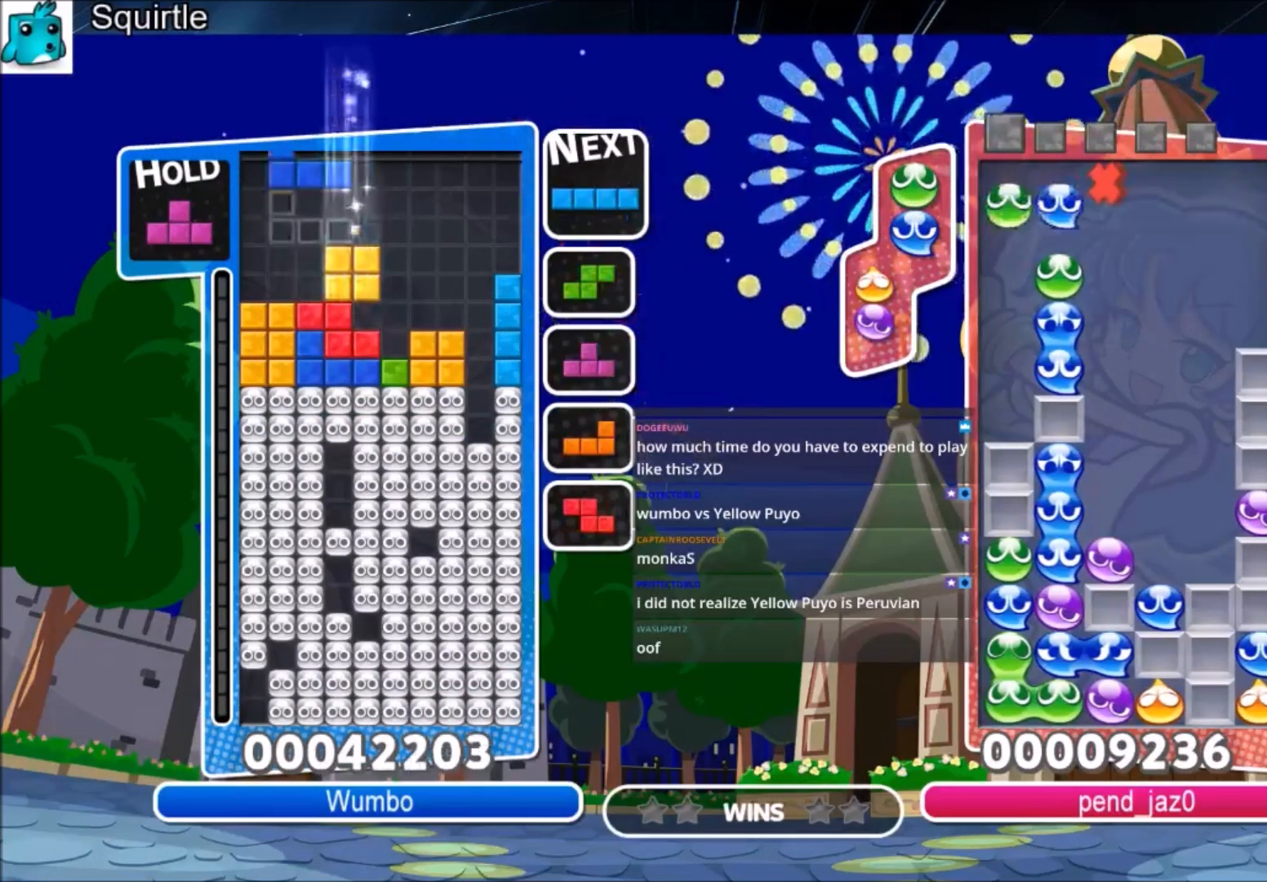
{"keys": ["left"], "events": [[134, "down", "down"], [134, "left", "up"], [234, "down", "up"], [234, "right", "down"], [300, "right", "up"], [367, "left", "down"]]}
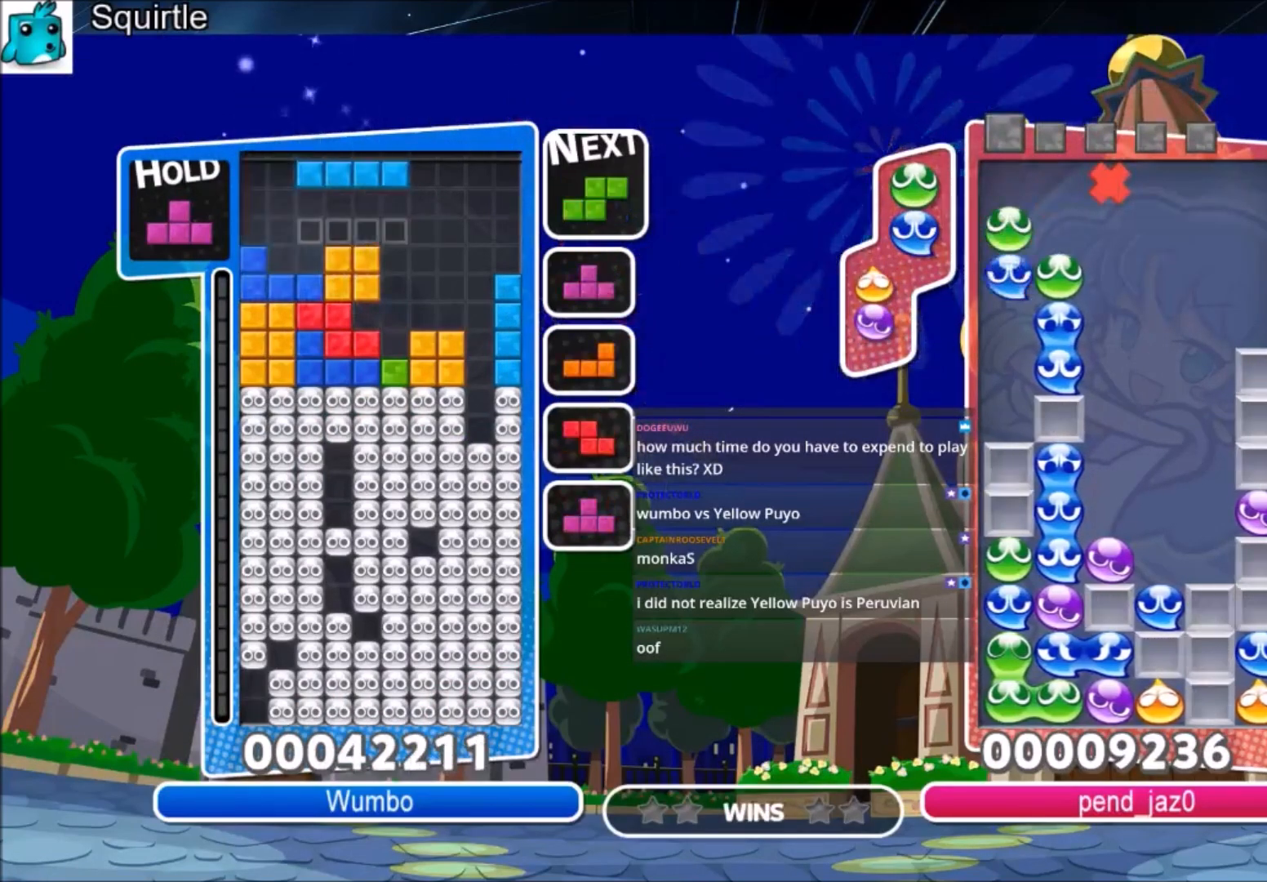
{"keys": ["right"], "events": [[66, "z", "down"], [267, "down", "down"], [267, "z", "up"], [300, "left", "up"], [300, "right", "down"], [367, "down", "up"]]}
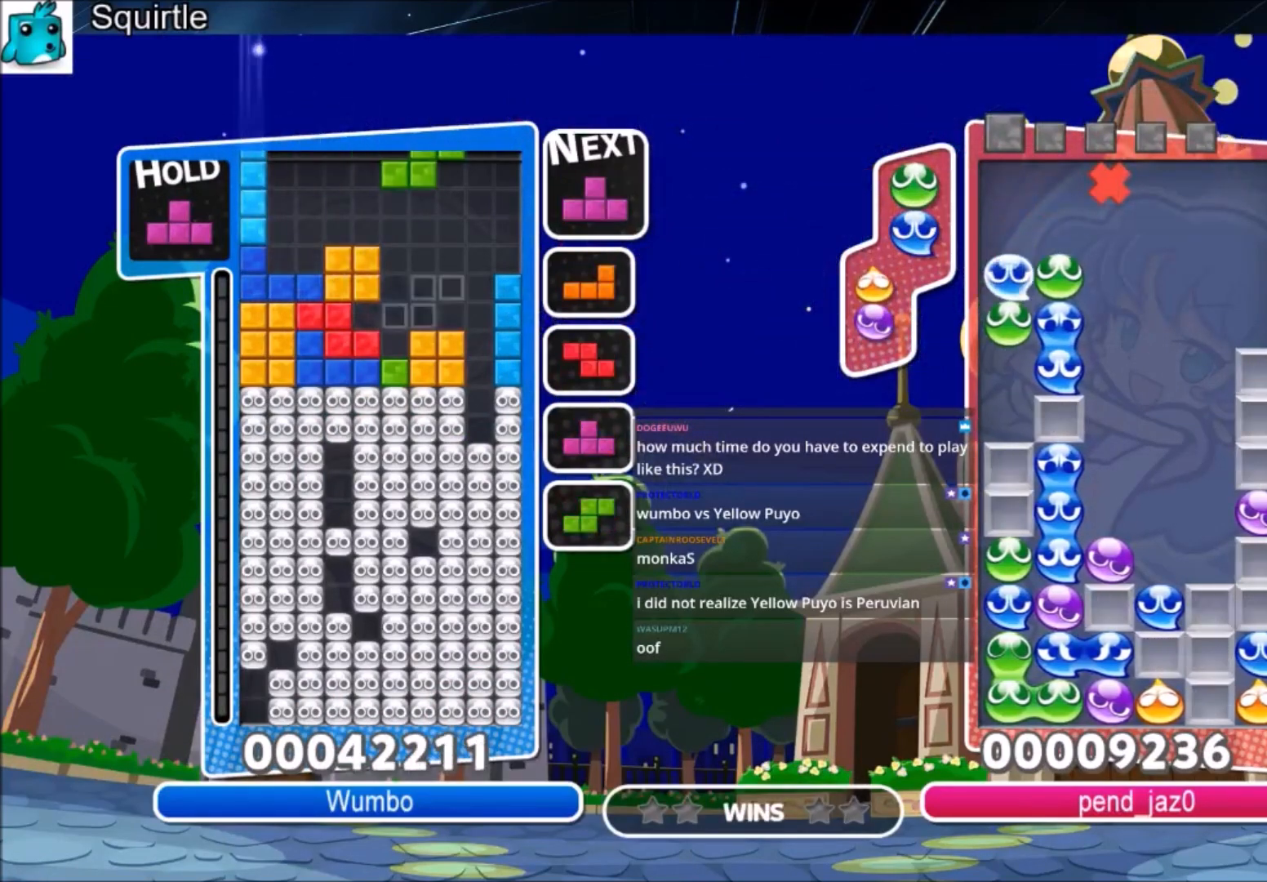
{"keys": ["up", "x"], "events": [[134, "right", "up"], [167, "z", "down"], [234, "down", "down"], [334, "down", "up"], [334, "z", "up"], [401, "right", "down"], [401, "up", "down"], [401, "x", "down"], [501, "right", "up"]]}
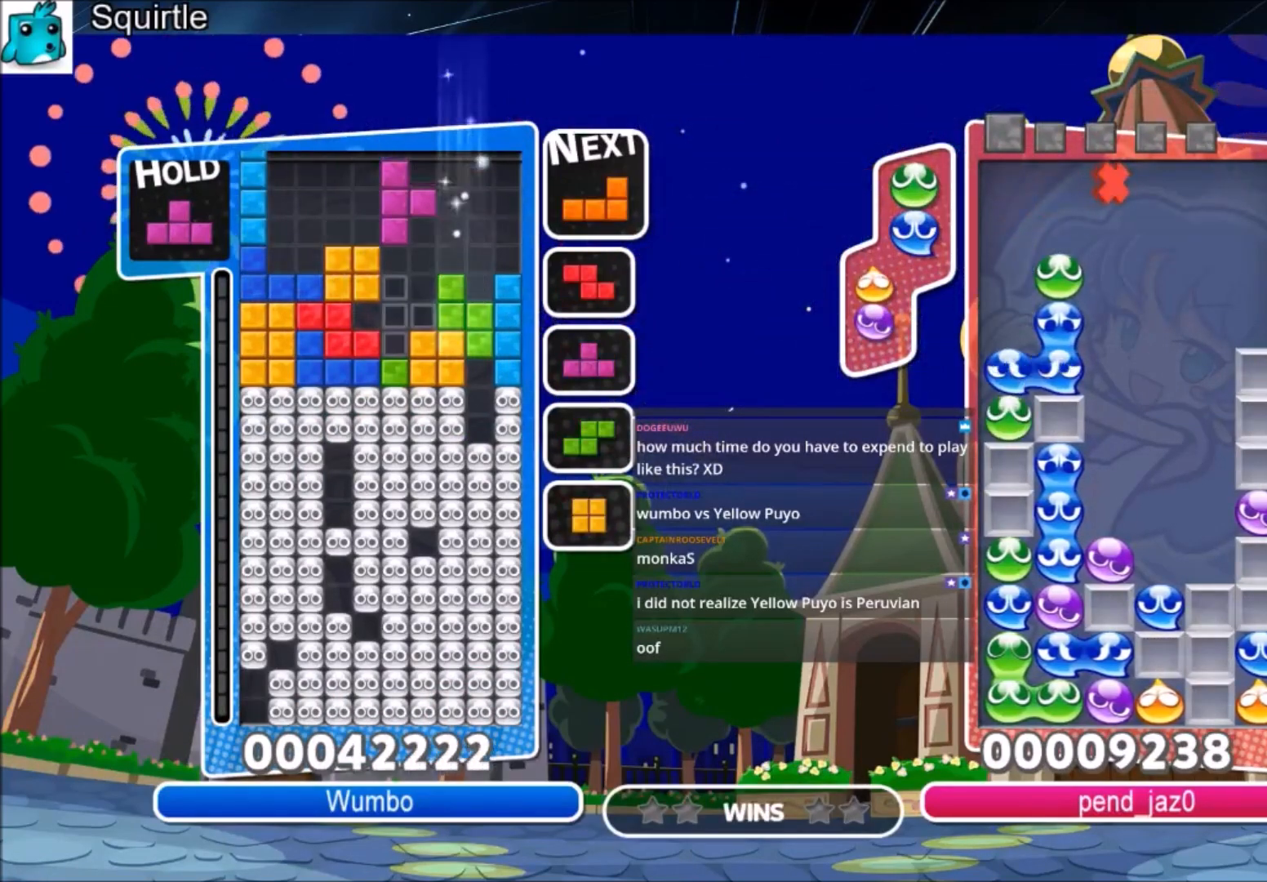
{"keys": ["down"], "events": [[66, "x", "up"], [200, "x", "down"], [233, "up", "up"], [300, "down", "down"], [433, "x", "up"]]}
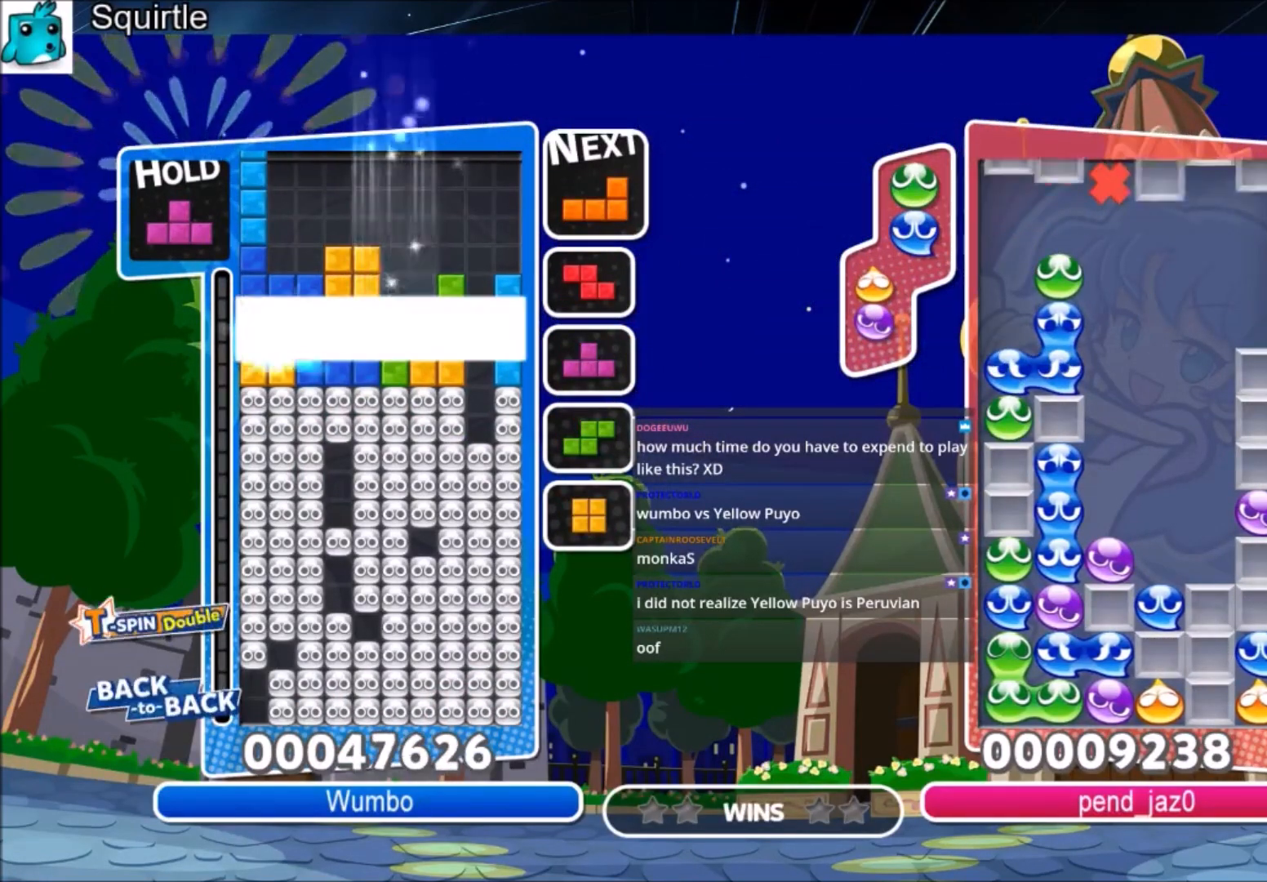
{"keys": [], "events": [[267, "down", "up"]]}
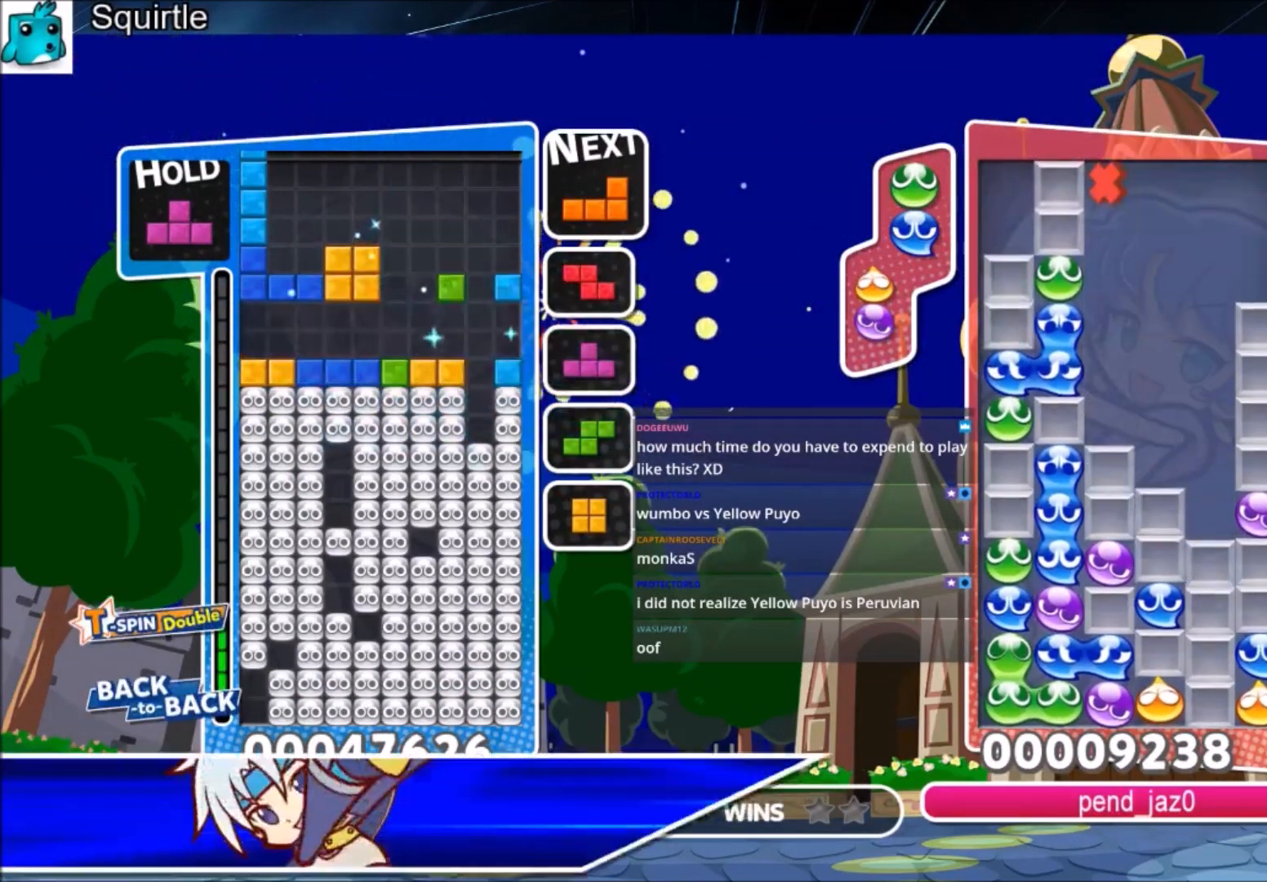
{"keys": [], "events": [[166, "right", "down"], [166, "x", "down"], [267, "right", "up"], [367, "down", "down"], [367, "x", "up"], [467, "down", "up"]]}
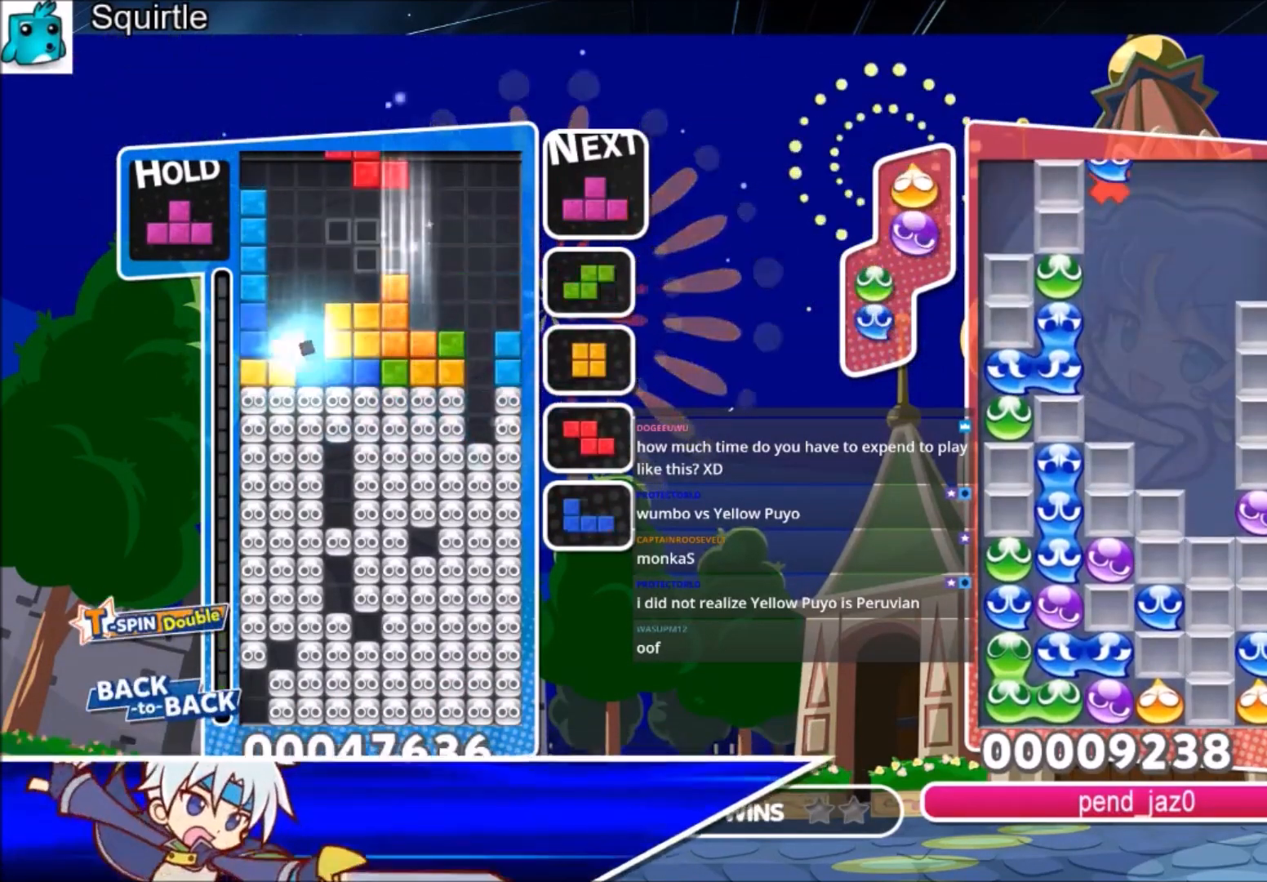
{"keys": [], "events": [[67, "x", "down"], [100, "right", "down"], [134, "right", "up"], [234, "x", "up"], [300, "right", "down"], [334, "right", "up"], [367, "down", "down"], [467, "down", "up"]]}
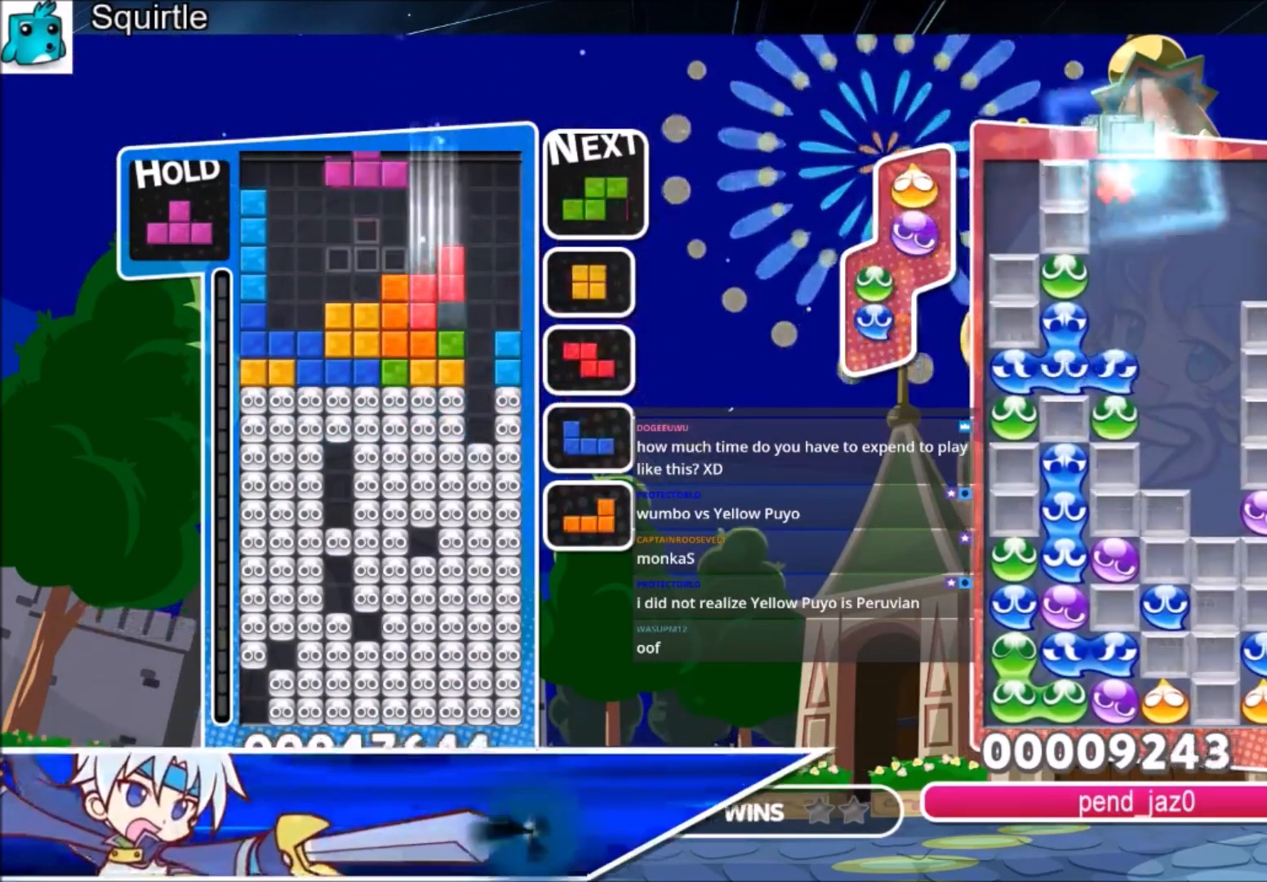
{"keys": [], "events": [[66, "x", "down"], [100, "down", "down"], [200, "down", "up"], [200, "left", "down"], [200, "x", "up"], [433, "left", "up"]]}